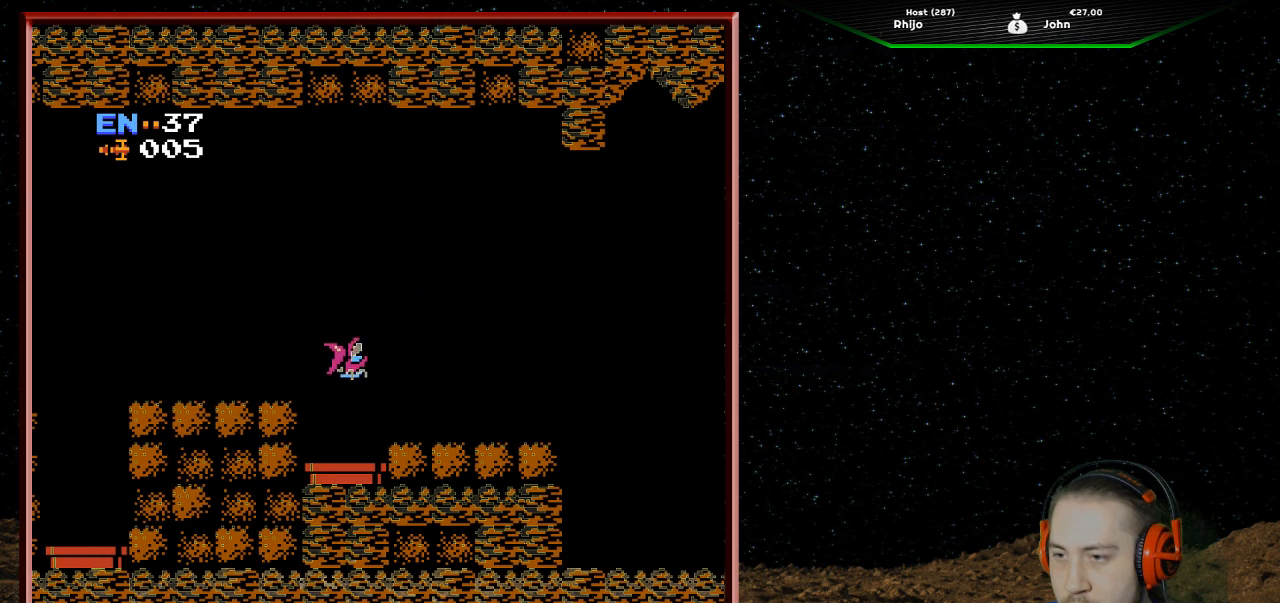
Gameplay with a controller (Nintendo layout); each line is a JSON object with the inputs held at the frame after it. "events" lists button and stick changes between this image and that frame as [ms after this image, input, new state], when the widget could be followed in between. Not read: L3 R3.
{"buttons": ["DPAD_LEFT"], "events": [[333, "DPAD_RIGHT", "up"], [367, "DPAD_LEFT", "down"]]}
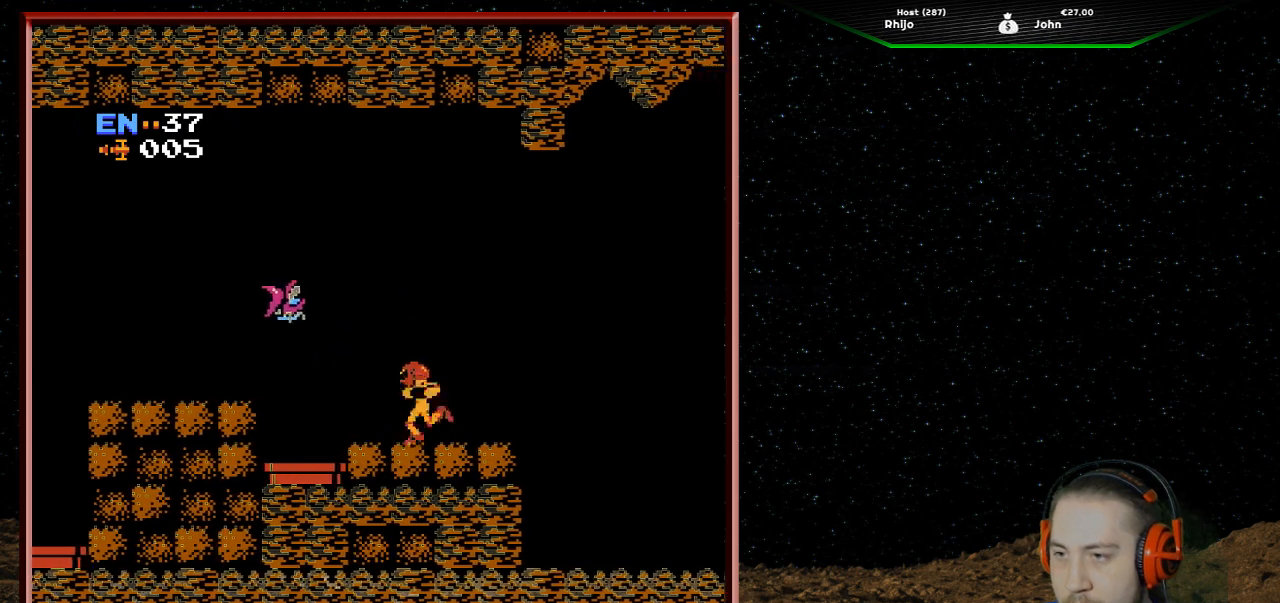
{"buttons": ["DPAD_LEFT"], "events": [[33, "DPAD_LEFT", "up"], [100, "DPAD_UP", "down"], [300, "DPAD_UP", "up"], [400, "DPAD_LEFT", "down"]]}
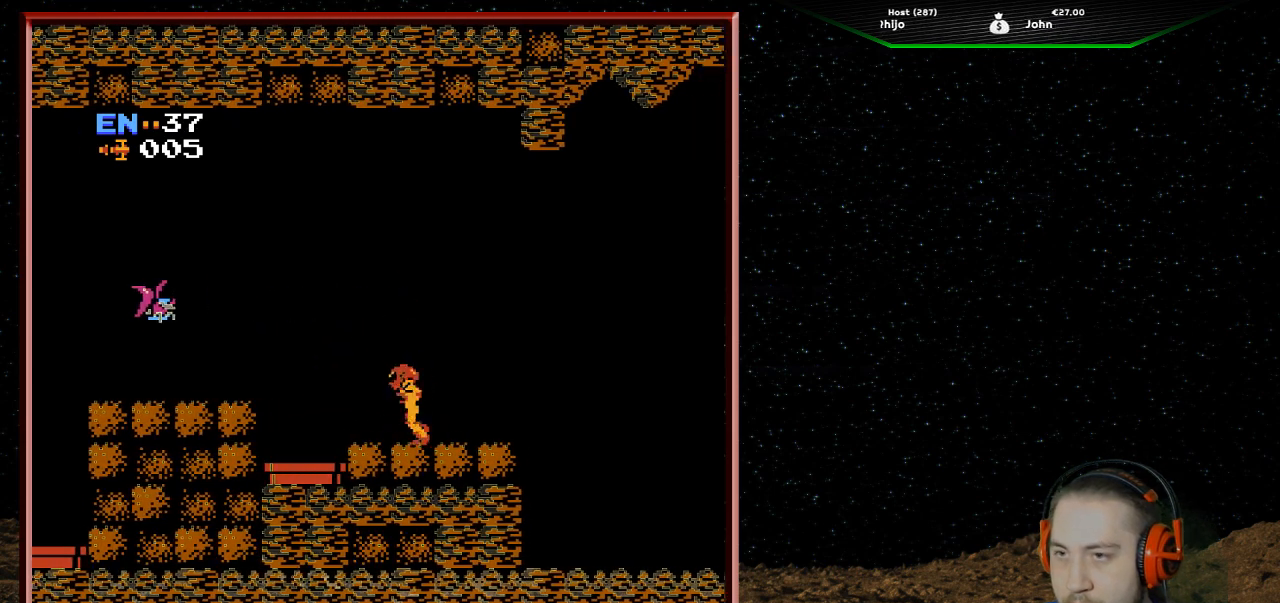
{"buttons": [], "events": [[67, "DPAD_LEFT", "up"]]}
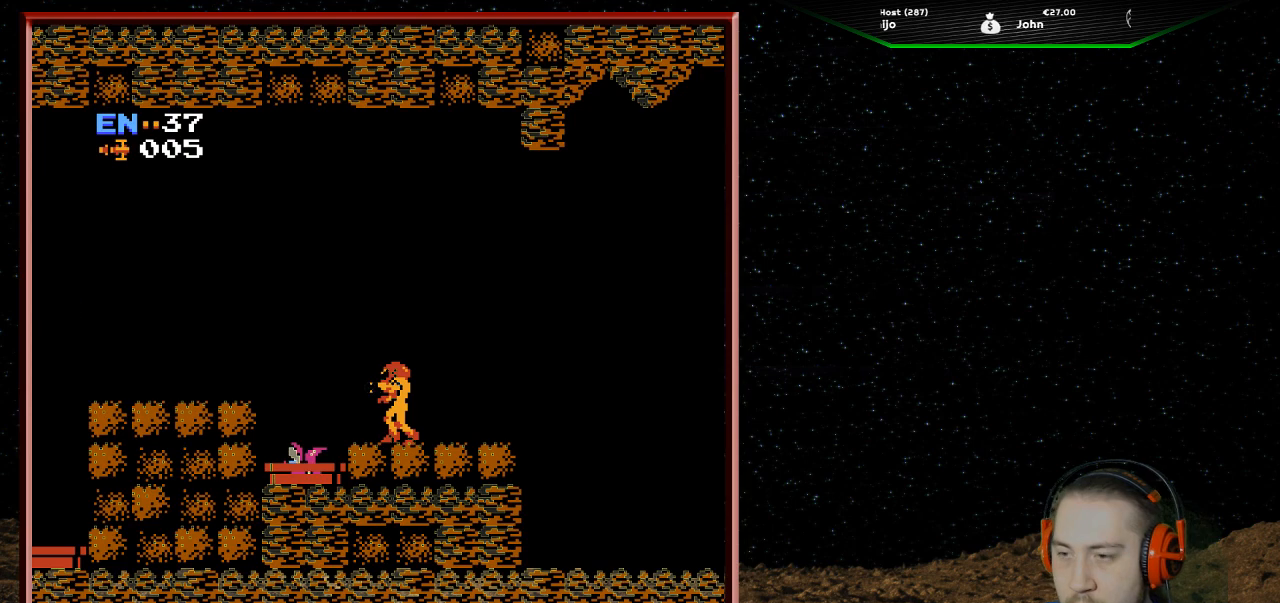
{"buttons": ["B"], "events": [[400, "B", "down"]]}
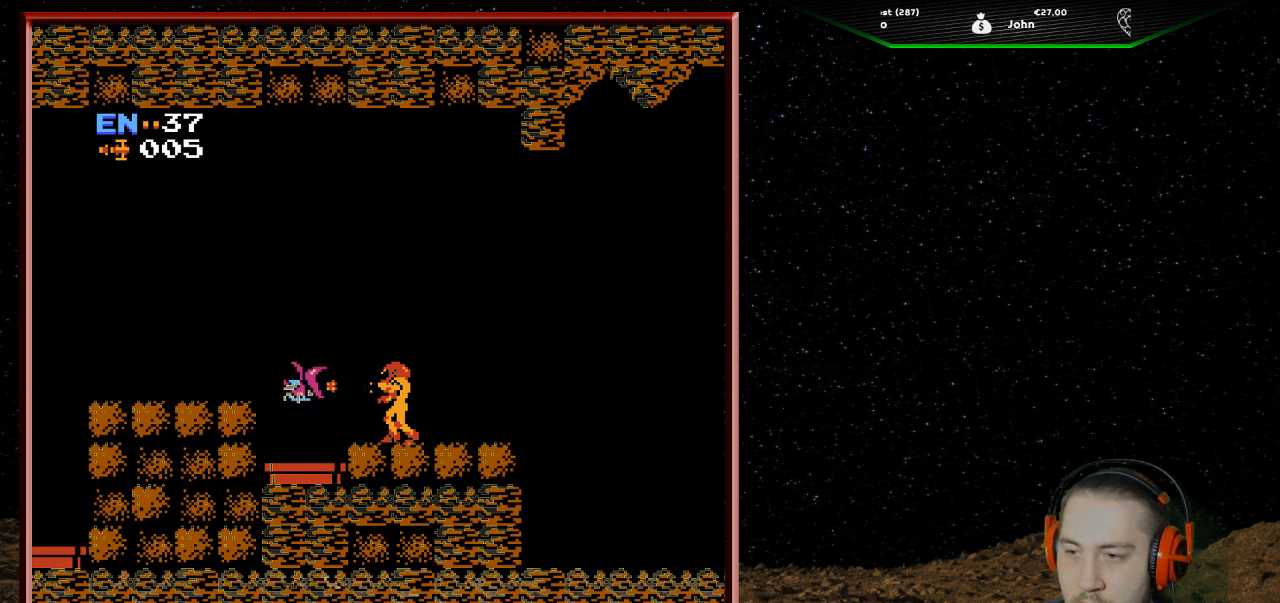
{"buttons": ["B"], "events": [[33, "B", "up"], [100, "B", "down"], [200, "B", "up"], [233, "B", "down"], [367, "B", "up"], [433, "B", "down"]]}
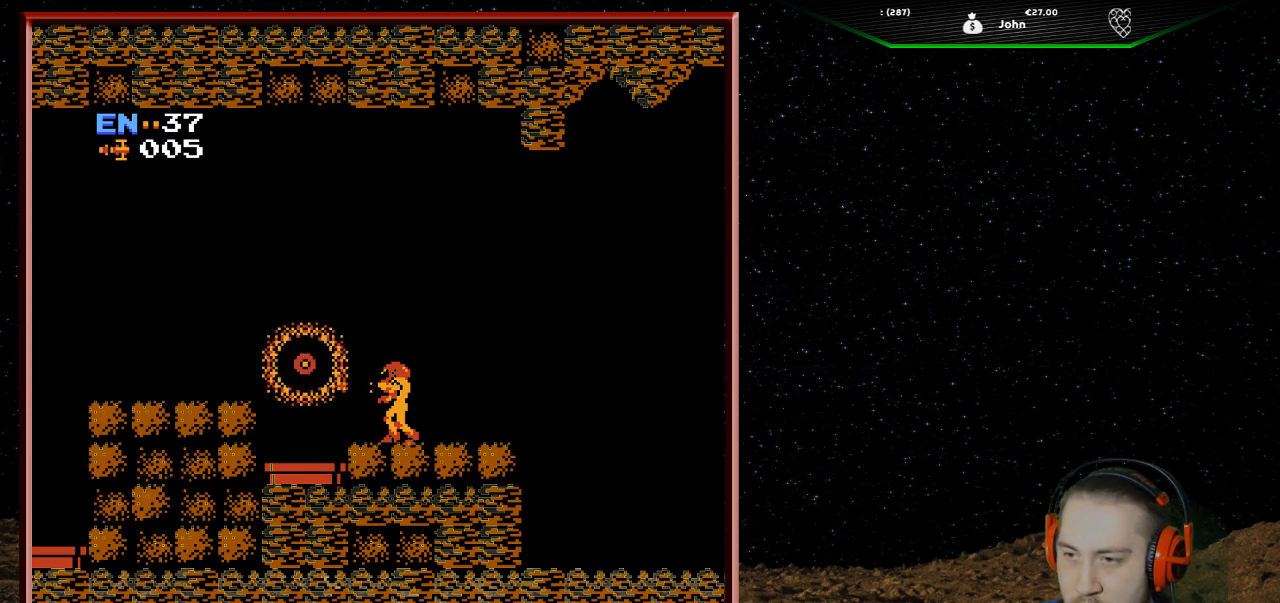
{"buttons": ["DPAD_LEFT"], "events": [[33, "B", "up"], [100, "B", "down"], [200, "B", "up"], [233, "DPAD_LEFT", "down"]]}
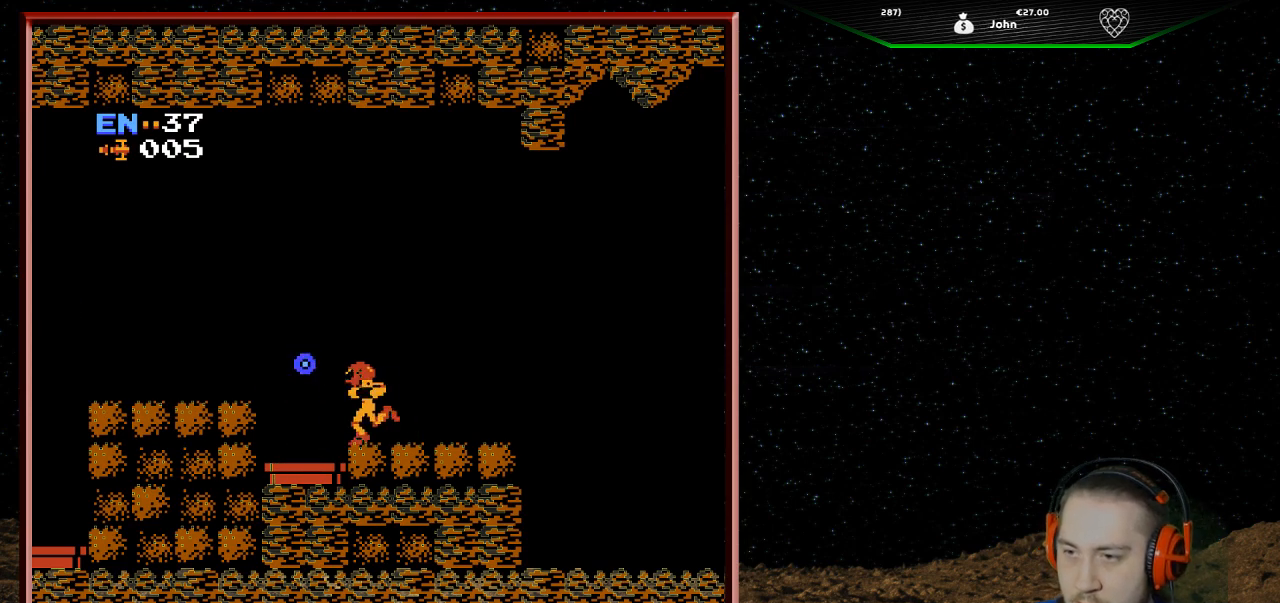
{"buttons": ["DPAD_LEFT"], "events": [[133, "A", "down"], [433, "A", "up"]]}
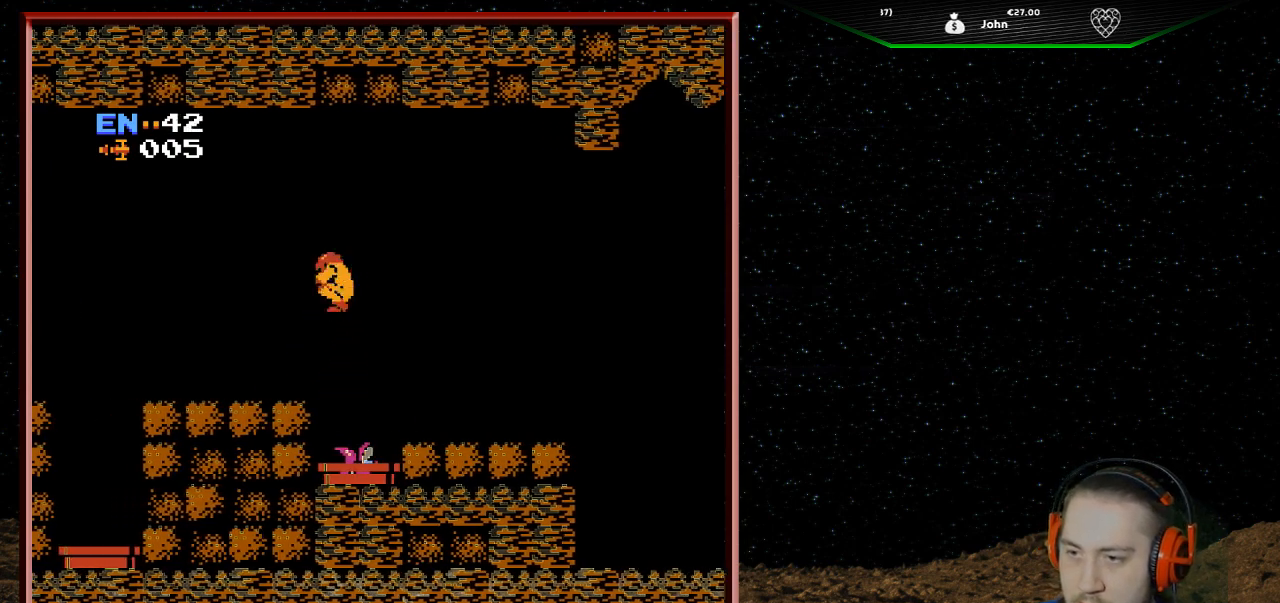
{"buttons": ["DPAD_LEFT"], "events": []}
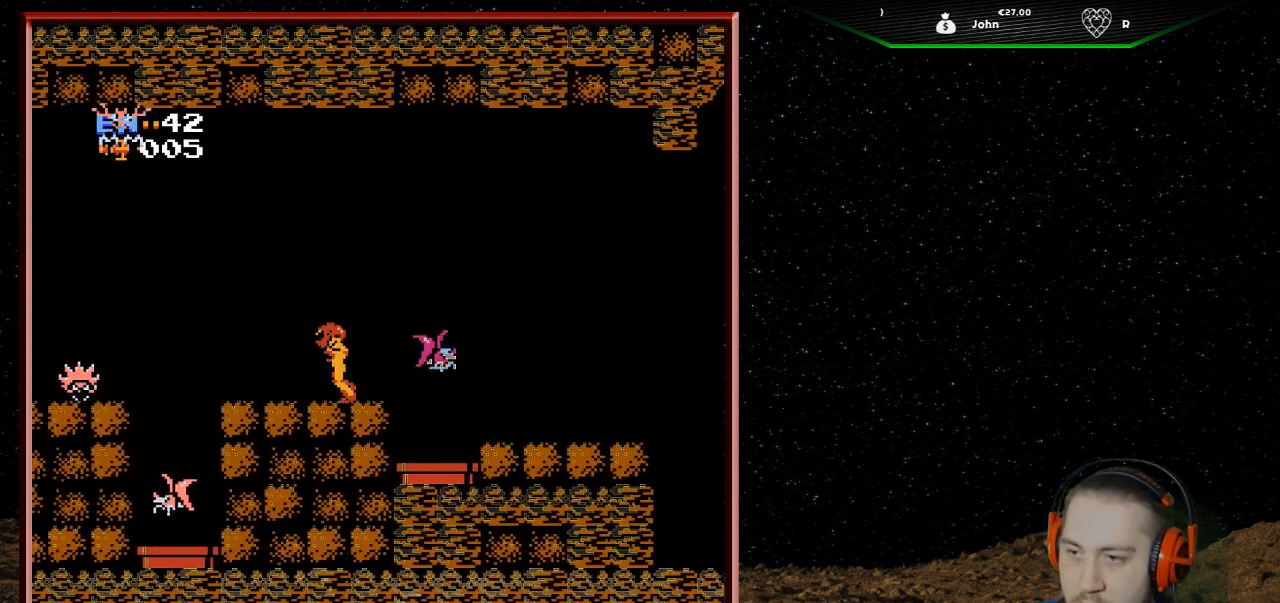
{"buttons": [], "events": [[200, "DPAD_LEFT", "up"], [267, "DPAD_DOWN", "down"], [500, "DPAD_DOWN", "up"]]}
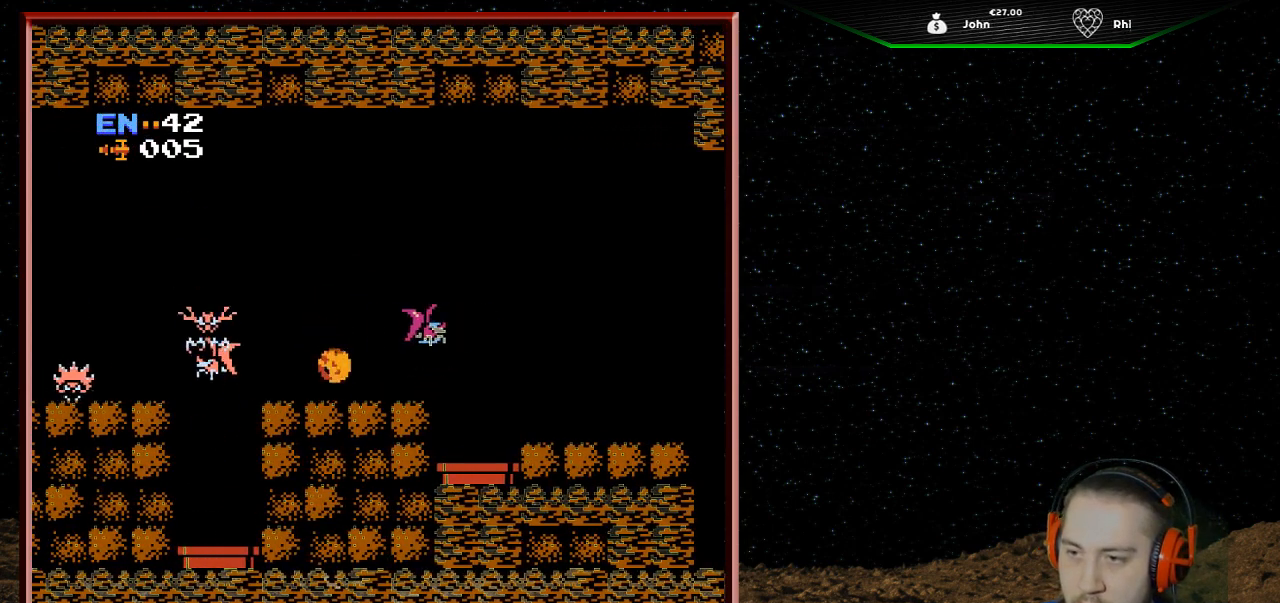
{"buttons": [], "events": []}
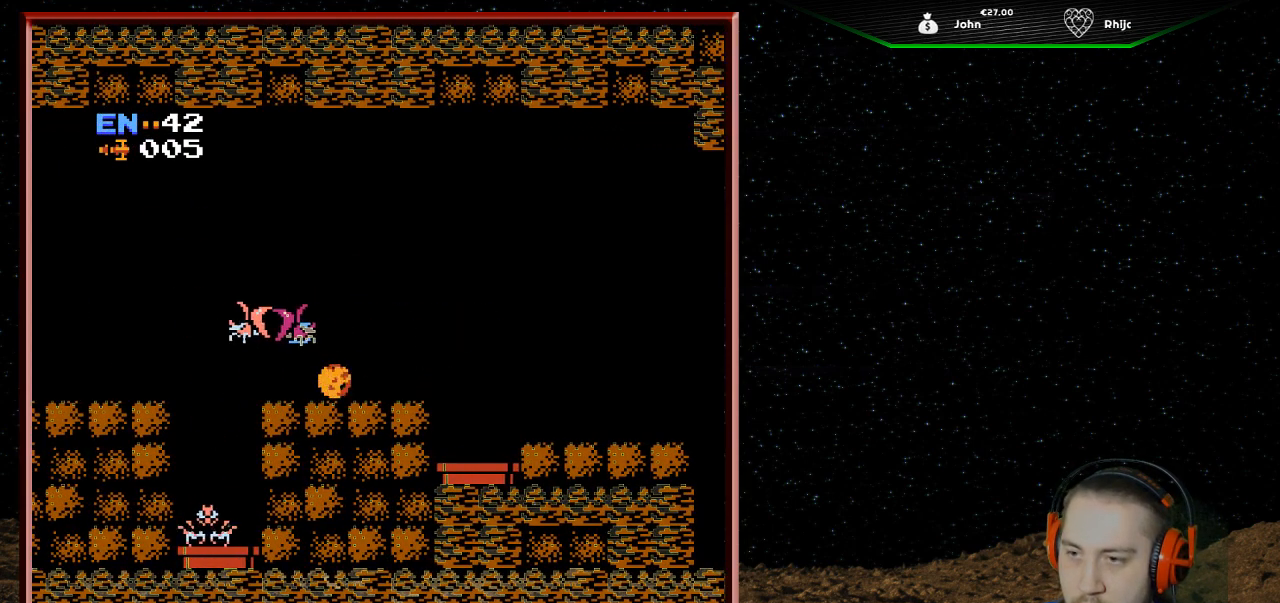
{"buttons": ["DPAD_LEFT"], "events": [[333, "DPAD_LEFT", "down"]]}
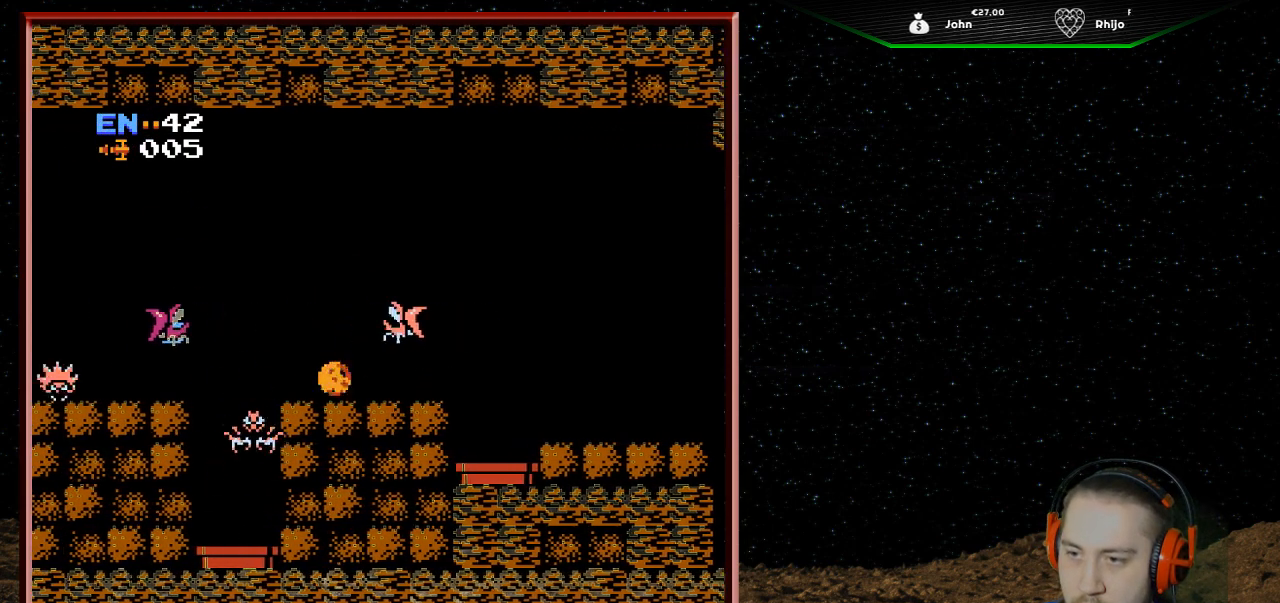
{"buttons": ["DPAD_UP"], "events": [[33, "DPAD_LEFT", "up"], [400, "DPAD_UP", "down"]]}
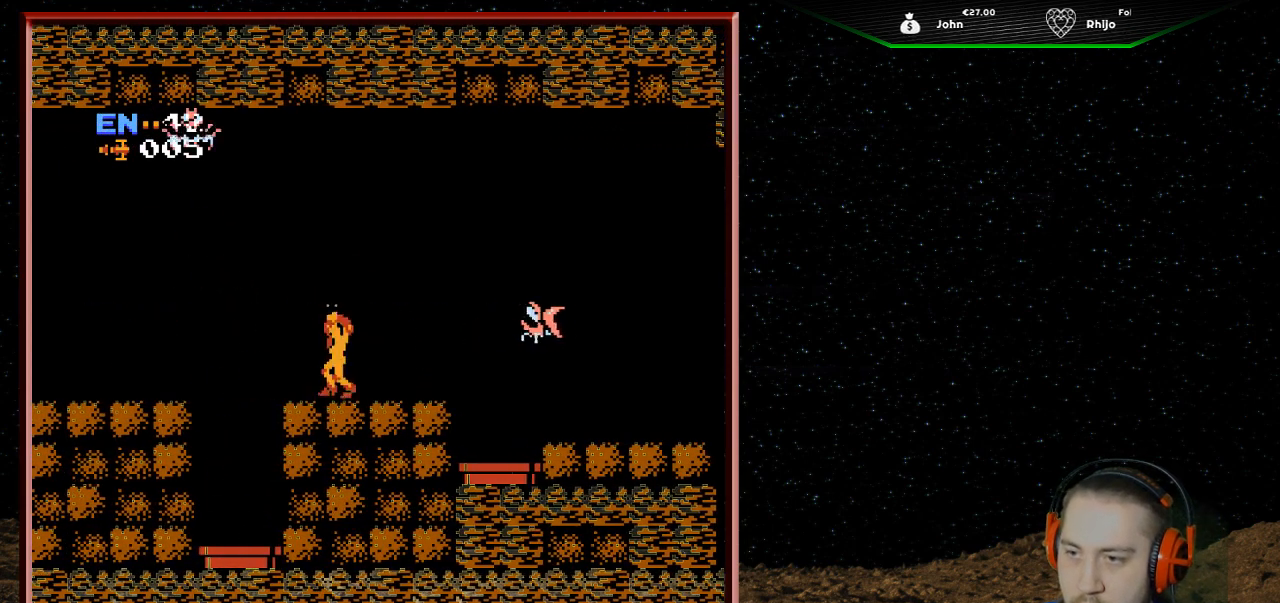
{"buttons": ["B"], "events": [[33, "DPAD_UP", "up"], [233, "DPAD_LEFT", "down"], [267, "B", "down"], [367, "B", "up"], [400, "DPAD_LEFT", "up"], [467, "B", "down"]]}
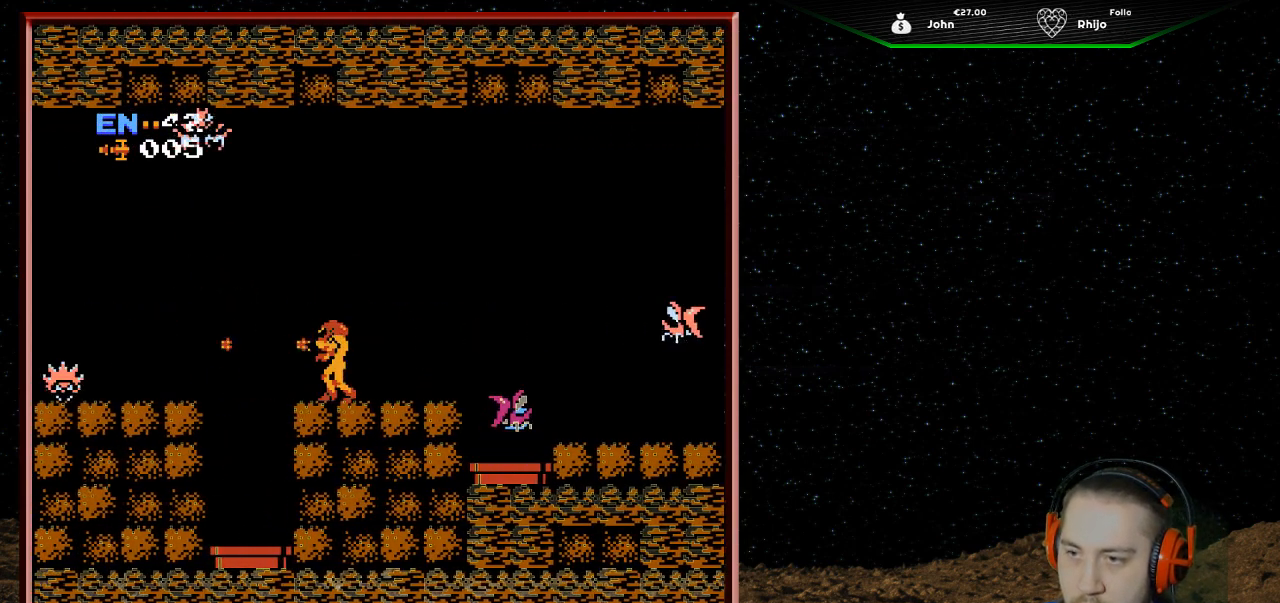
{"buttons": ["DPAD_DOWN"], "events": [[67, "B", "up"], [133, "B", "down"], [233, "B", "up"], [333, "B", "down"], [433, "B", "up"], [500, "DPAD_DOWN", "down"]]}
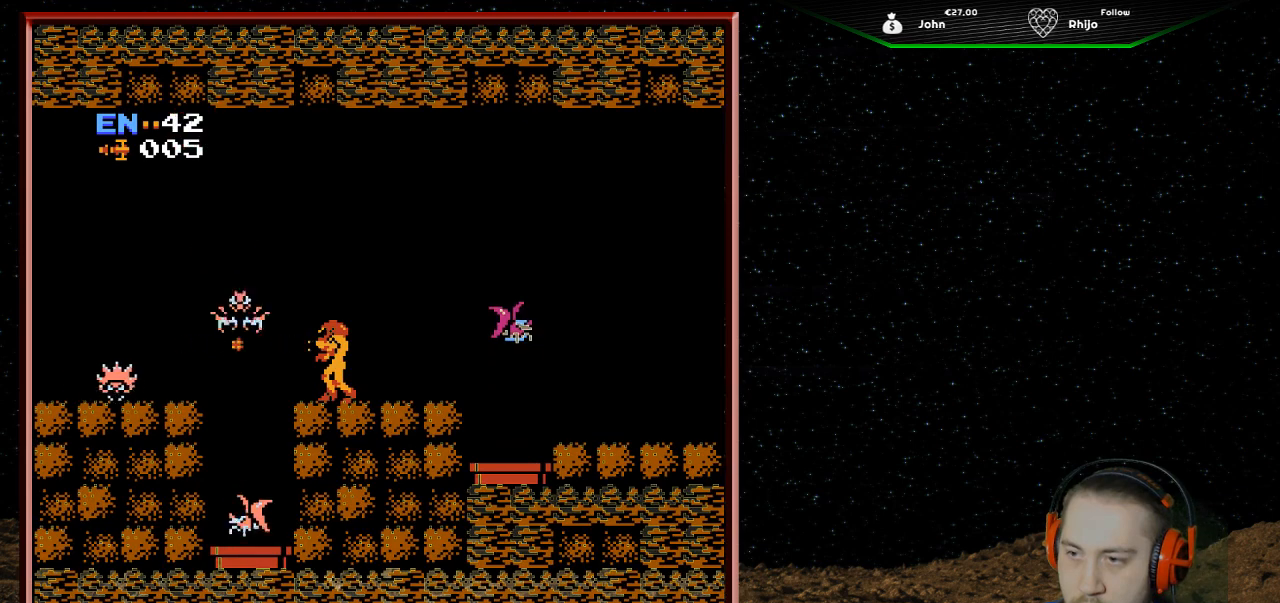
{"buttons": [], "events": [[200, "DPAD_DOWN", "up"]]}
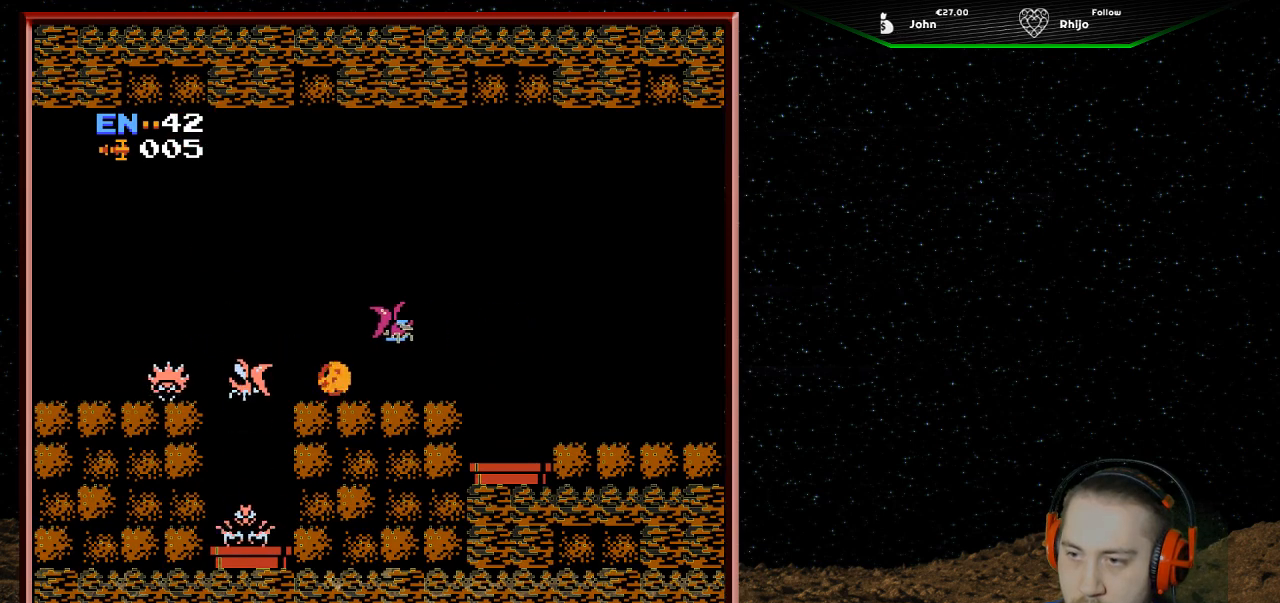
{"buttons": [], "events": []}
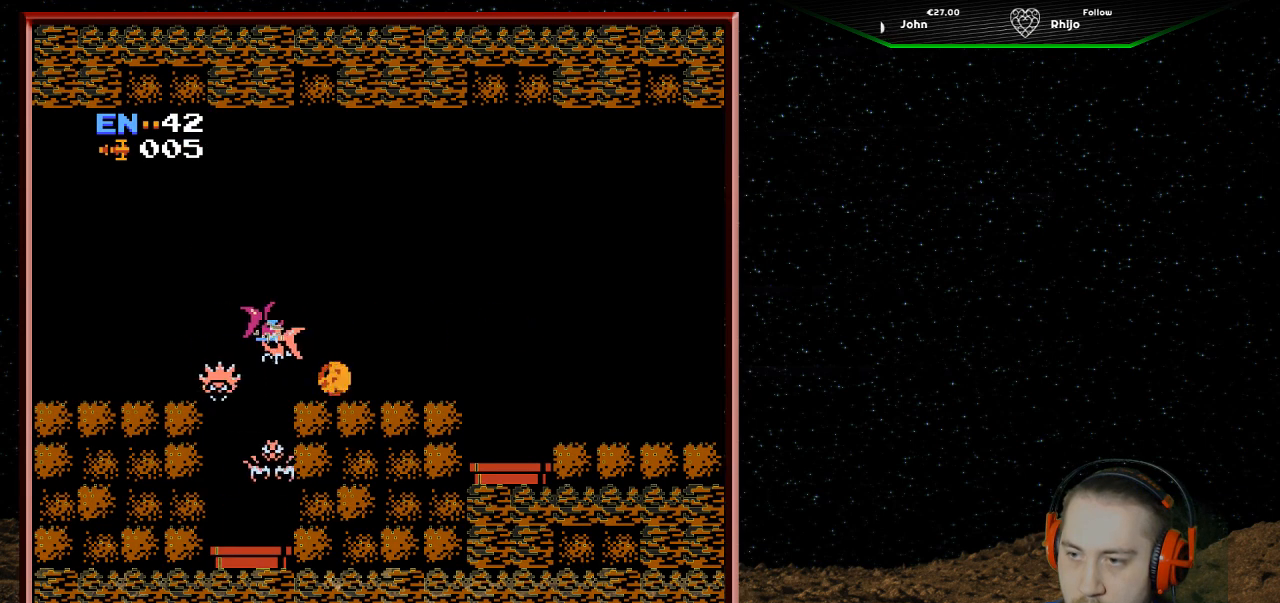
{"buttons": [], "events": []}
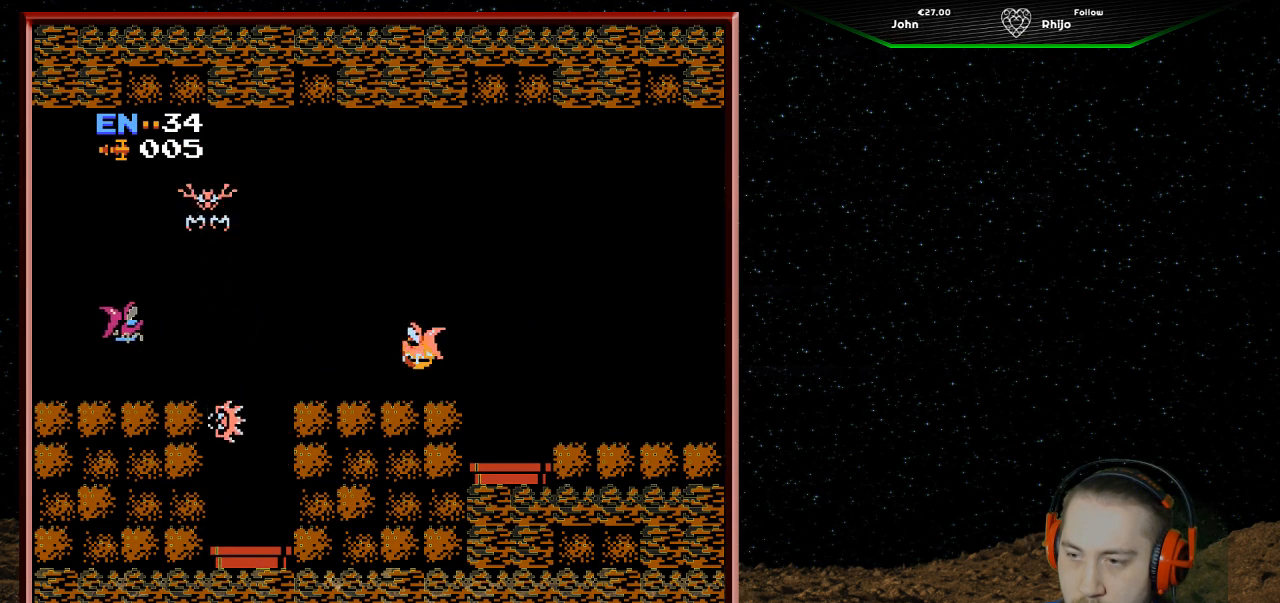
{"buttons": ["DPAD_LEFT"], "events": [[33, "DPAD_LEFT", "down"]]}
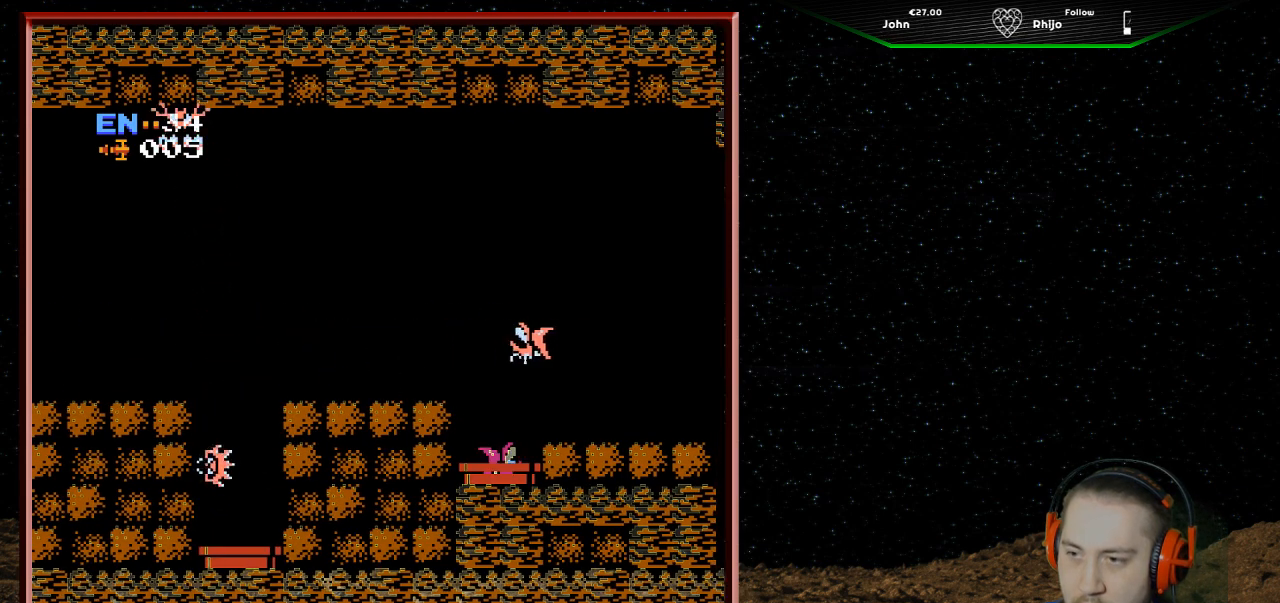
{"buttons": ["DPAD_LEFT"], "events": [[200, "DPAD_UP", "down"], [333, "DPAD_LEFT", "up"], [500, "DPAD_LEFT", "down"], [500, "DPAD_UP", "up"]]}
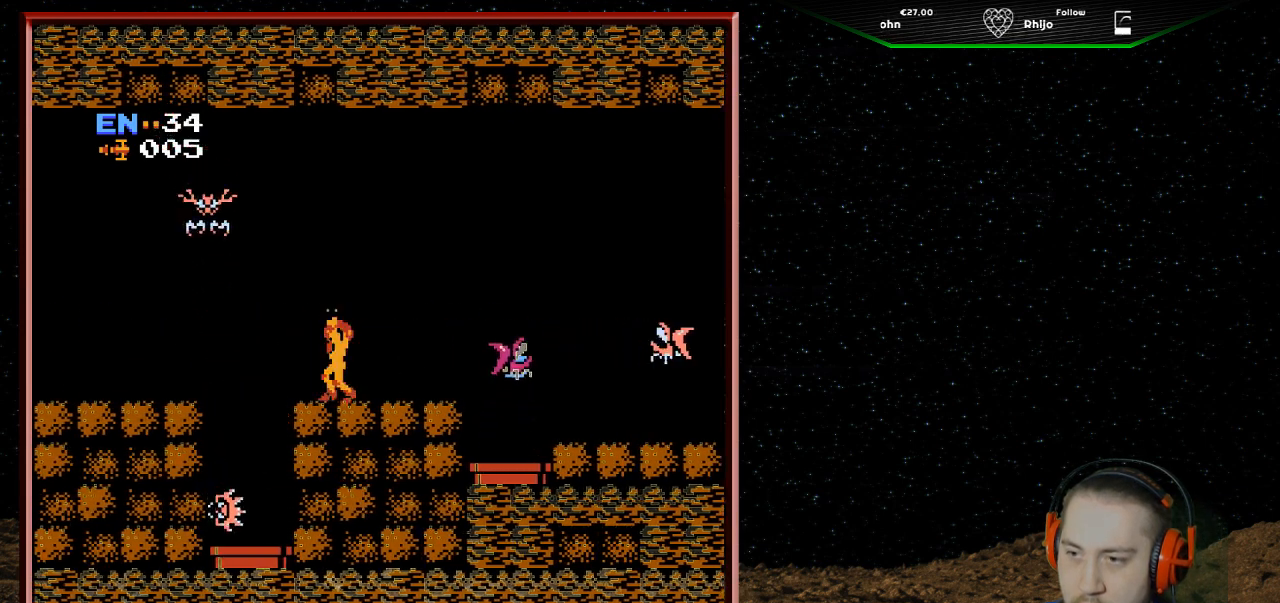
{"buttons": ["A", "DPAD_LEFT"], "events": [[100, "DPAD_LEFT", "up"], [167, "DPAD_LEFT", "down"], [267, "A", "down"]]}
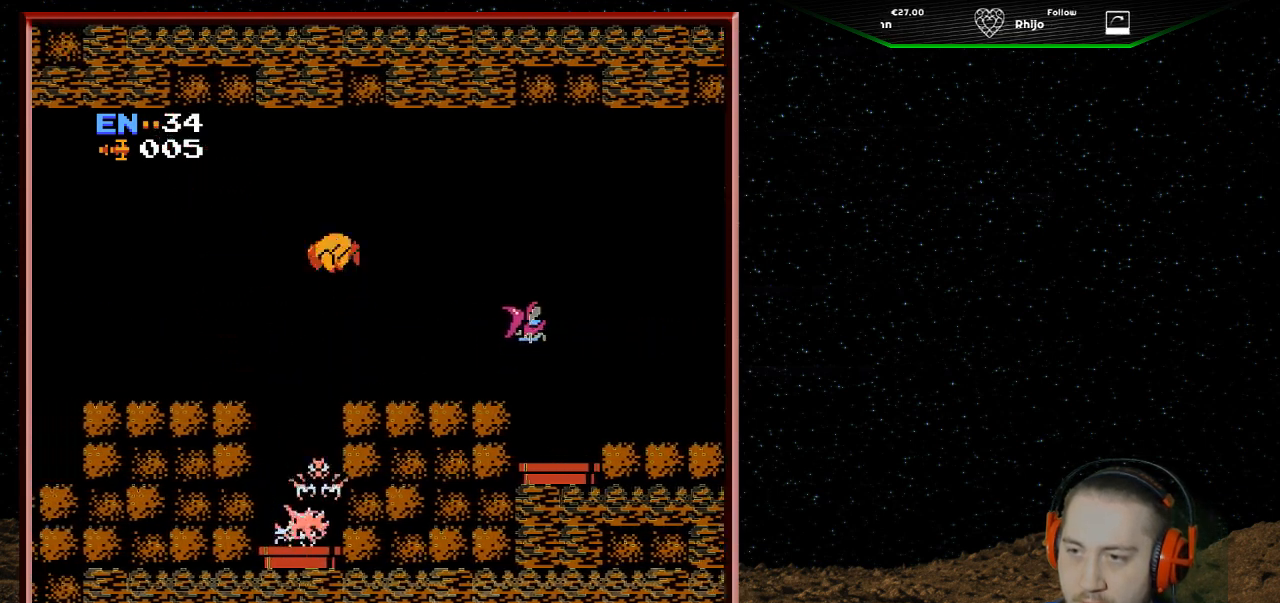
{"buttons": ["A", "DPAD_LEFT"], "events": []}
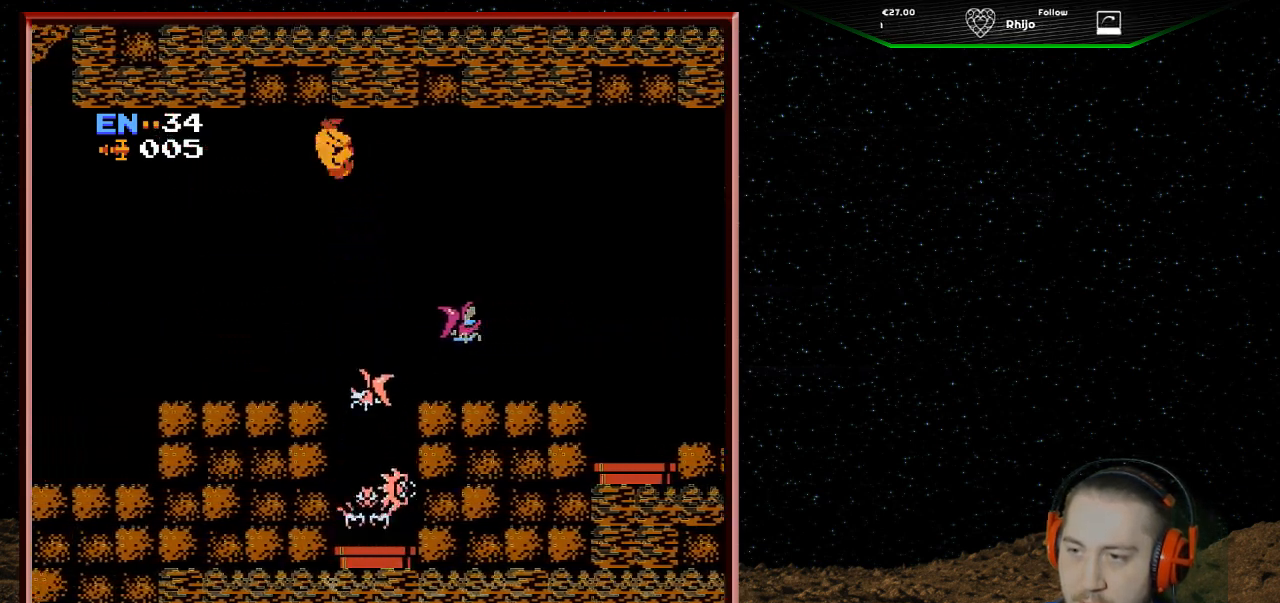
{"buttons": ["DPAD_LEFT"], "events": [[400, "A", "up"]]}
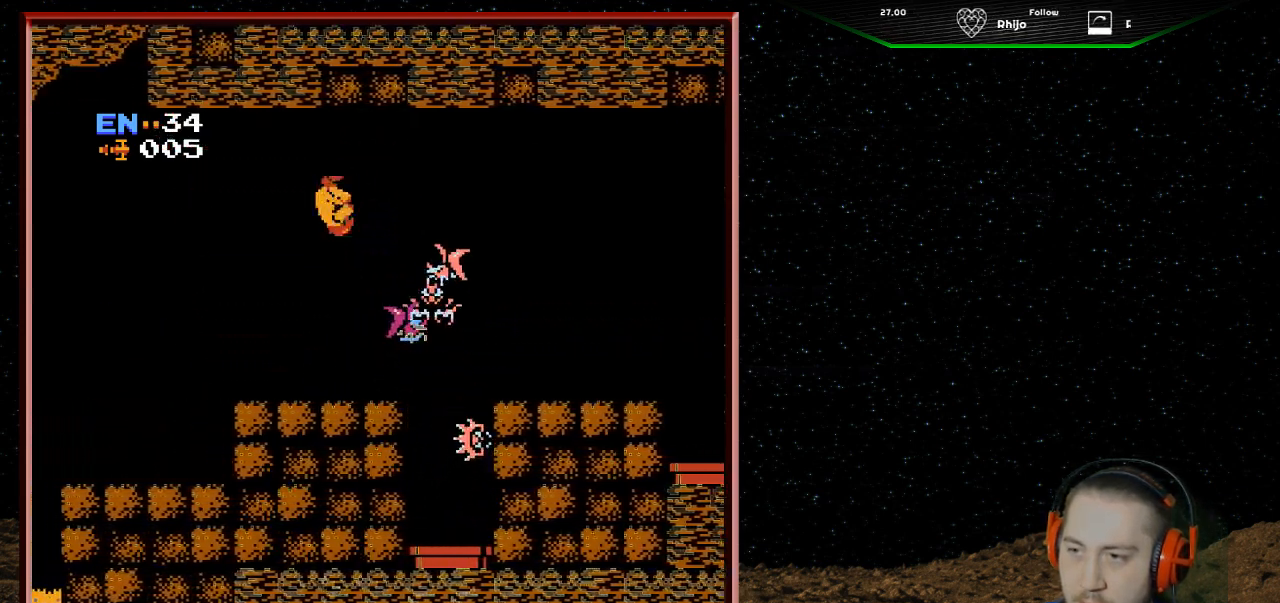
{"buttons": ["B", "DPAD_LEFT"], "events": [[267, "B", "down"], [400, "B", "up"], [467, "B", "down"]]}
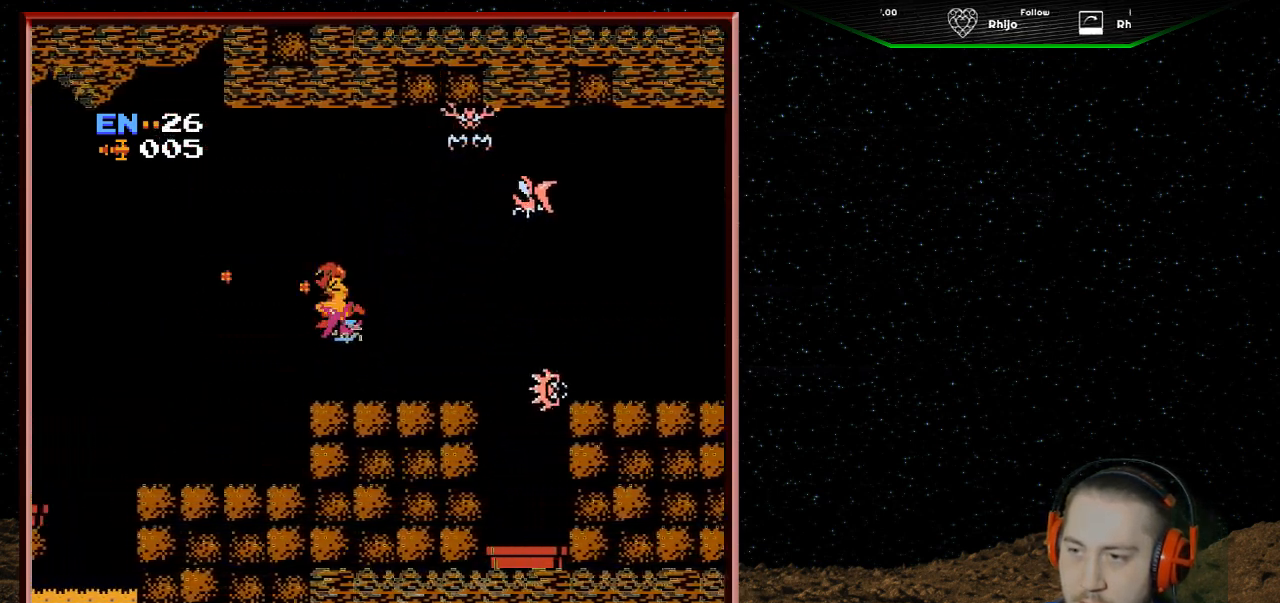
{"buttons": ["B", "DPAD_LEFT"], "events": [[100, "B", "up"], [167, "B", "down"], [300, "B", "up"], [433, "B", "down"]]}
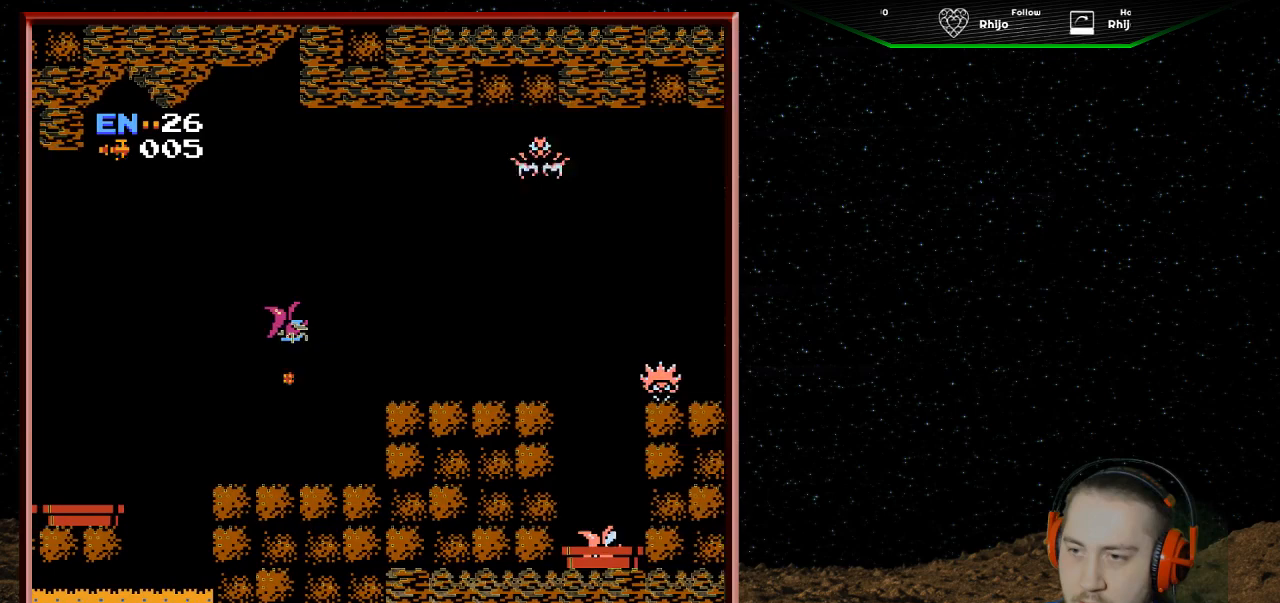
{"buttons": ["DPAD_LEFT"], "events": [[33, "B", "up"], [100, "B", "down"], [200, "DPAD_UP", "down"], [233, "B", "up"], [367, "B", "down"], [433, "B", "up"], [433, "DPAD_UP", "up"]]}
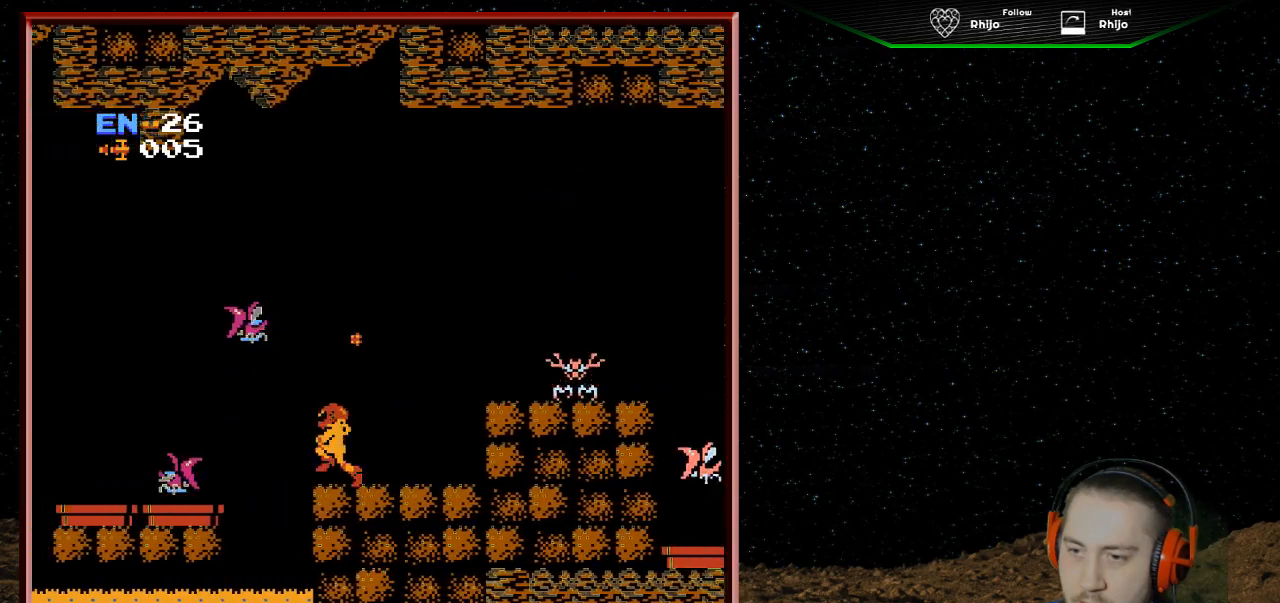
{"buttons": ["DPAD_UP"], "events": [[100, "DPAD_LEFT", "up"], [133, "B", "down"], [233, "B", "up"], [333, "B", "down"], [467, "B", "up"], [467, "DPAD_UP", "down"]]}
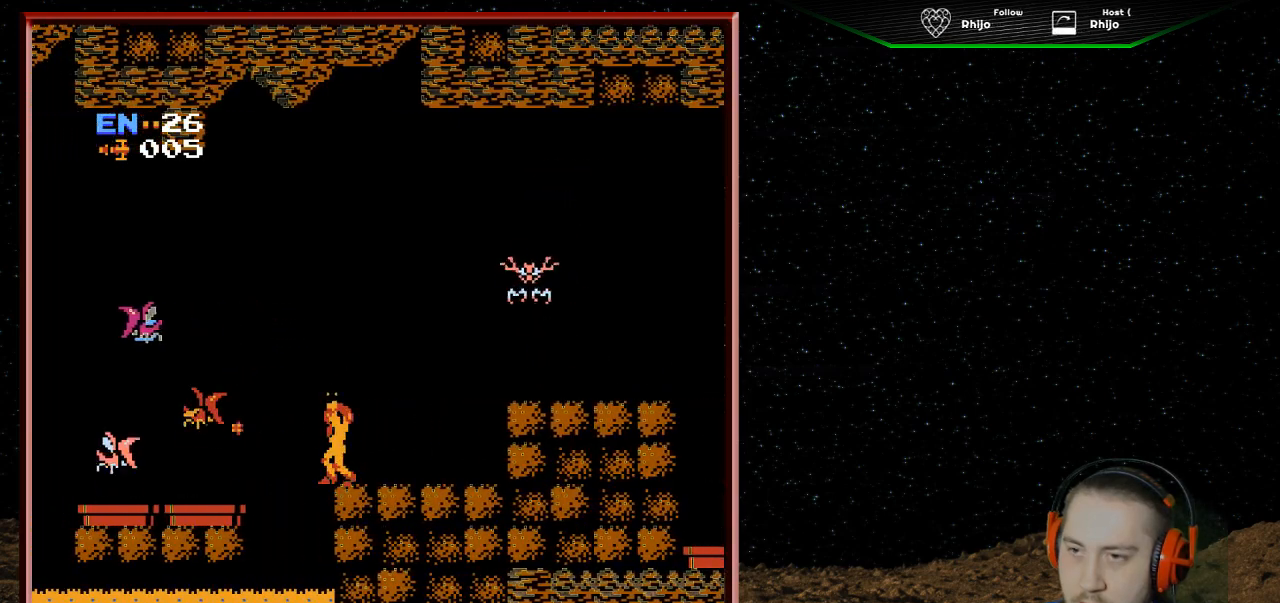
{"buttons": ["B", "DPAD_UP"], "events": [[67, "B", "down"], [167, "B", "up"], [233, "B", "down"], [367, "B", "up"], [467, "B", "down"]]}
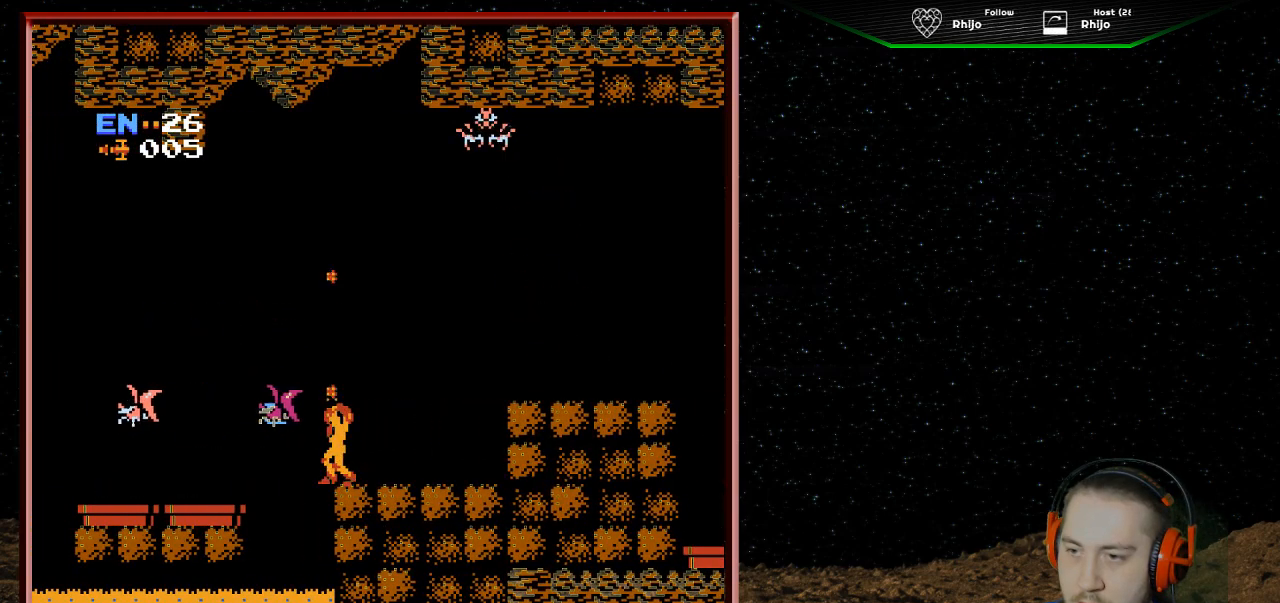
{"buttons": ["DPAD_UP"], "events": [[33, "B", "up"], [133, "B", "down"], [233, "B", "up"], [333, "B", "down"], [433, "B", "up"]]}